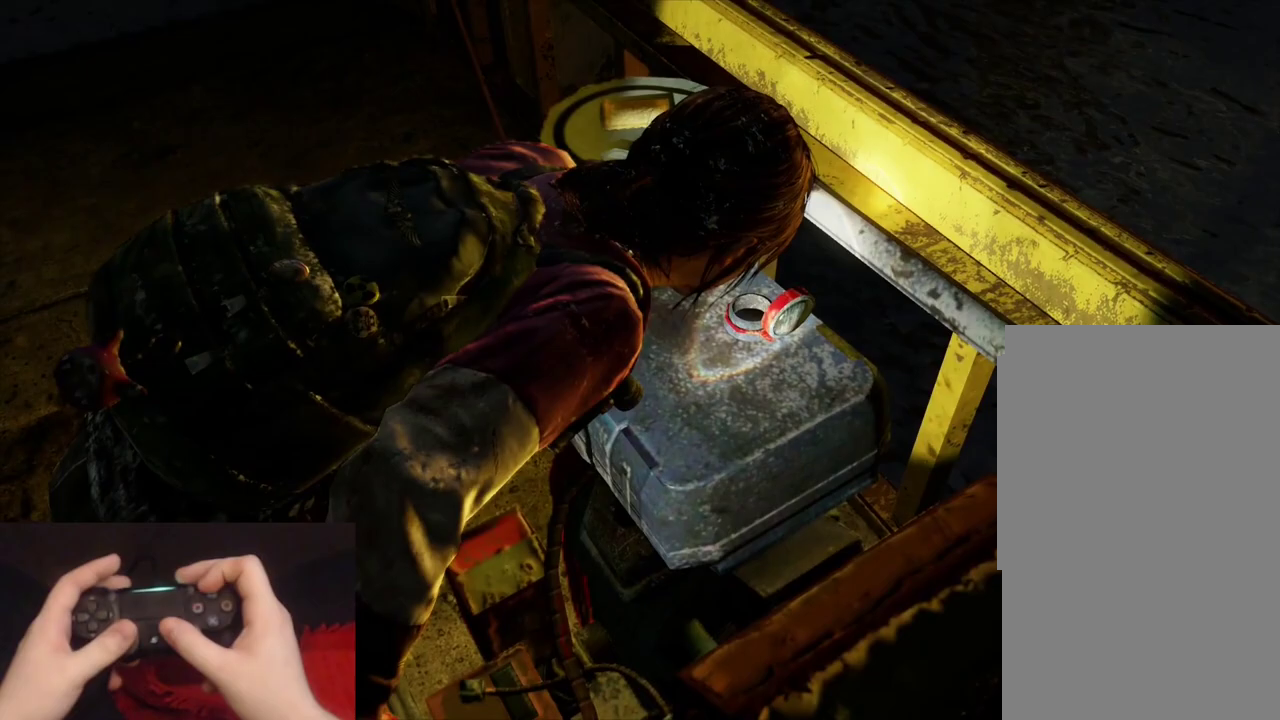
Gameplay with a controller (PlayStation layout); each line is a JSON object with the inputs held at the frame after it. "events" lists button and stick changes between this image and that frame as [ms after this image, input, new state], when the widget could be followed in between. Not read: L1.
{"buttons": ["L2"], "left_stick": "right", "right_stick": "right", "events": [[433, "left_stick", "down-right"], [483, "right_stick", "right"], [500, "L2", "down"], [500, "left_stick", "right"]]}
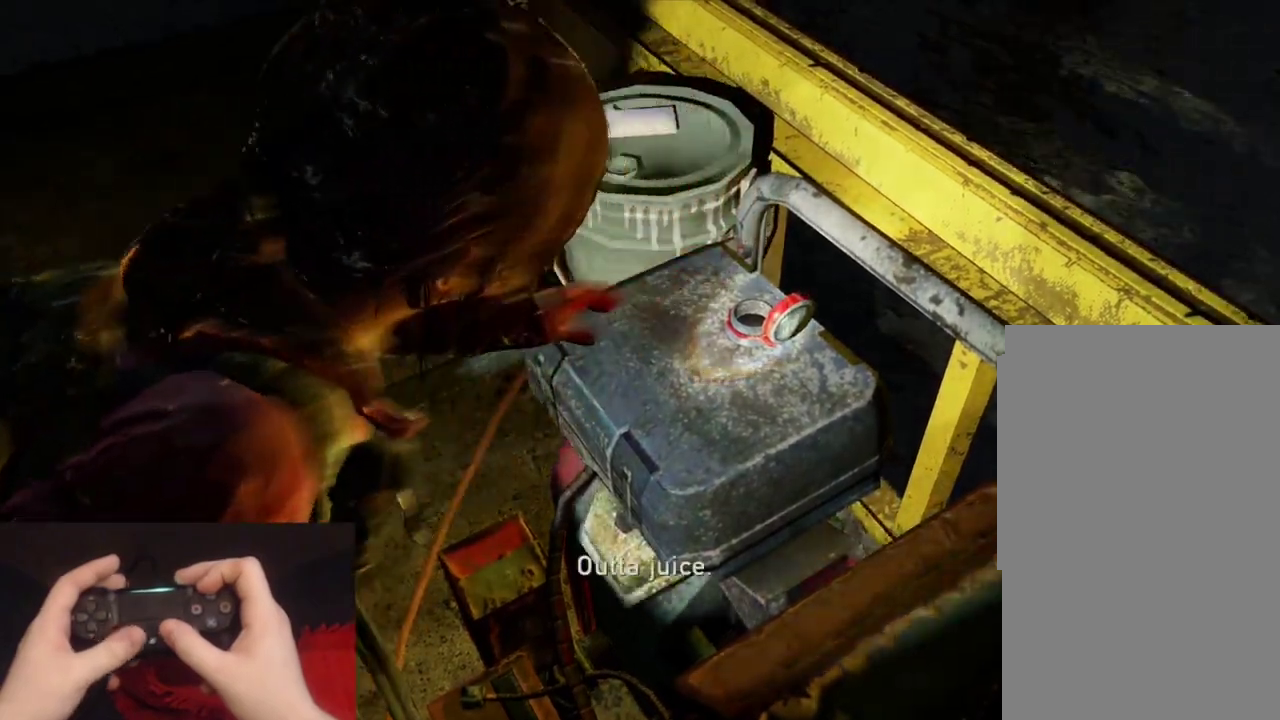
{"buttons": ["L2"], "left_stick": "right", "right_stick": "right", "events": []}
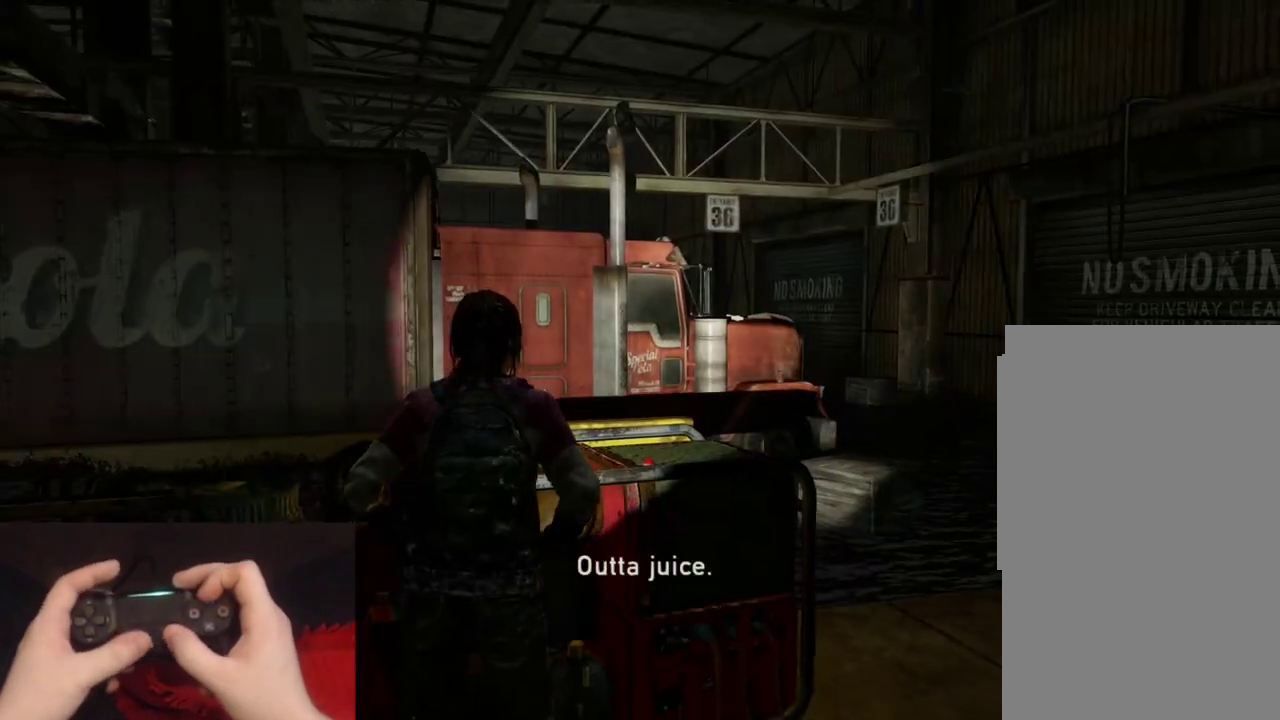
{"buttons": ["L2"], "left_stick": "right", "right_stick": "right", "events": []}
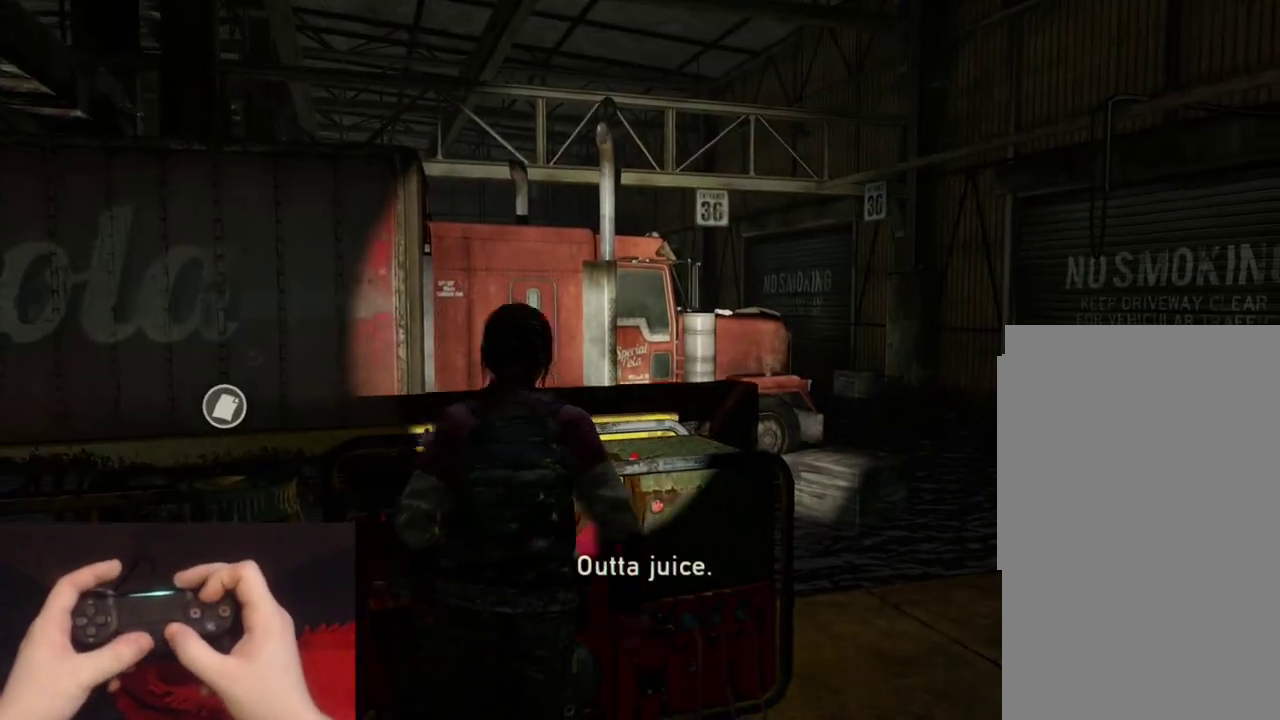
{"buttons": ["TRIANGLE", "L2"], "left_stick": "down-right", "right_stick": "right", "events": [[300, "TRIANGLE", "down"], [417, "TRIANGLE", "up"], [417, "left_stick", "down-right"], [483, "TRIANGLE", "down"]]}
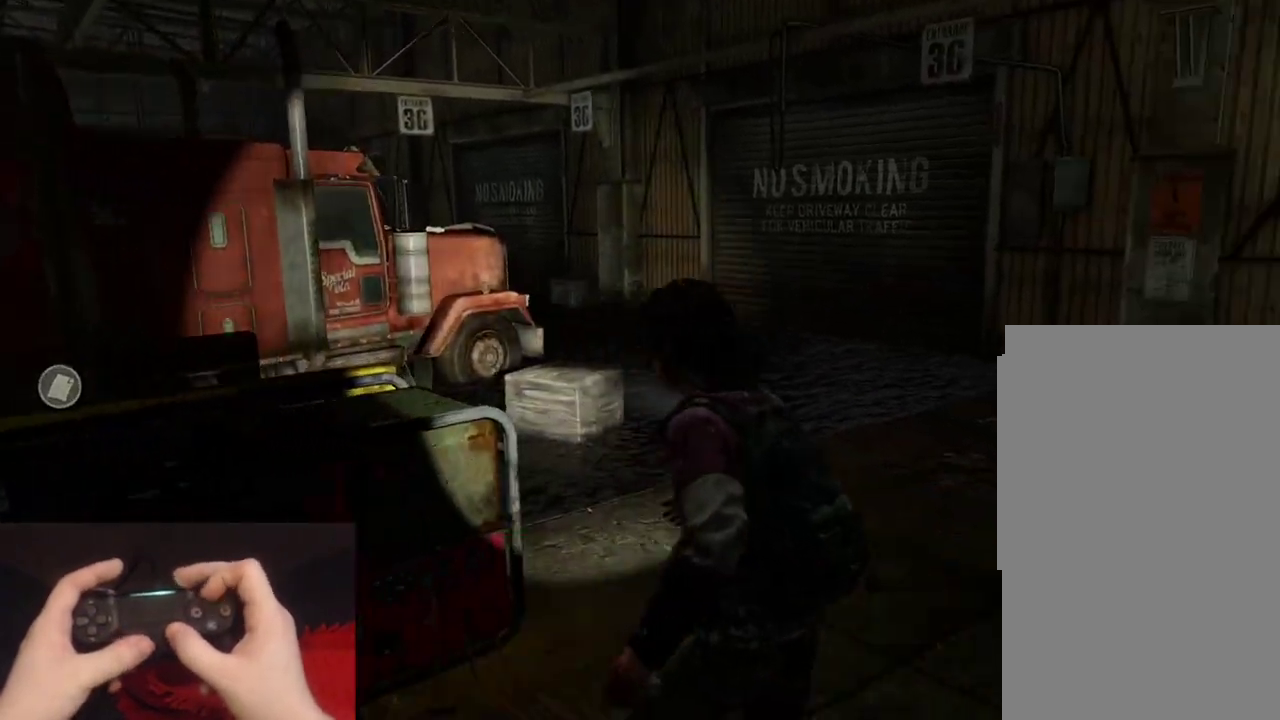
{"buttons": ["L2"], "left_stick": "up-right", "right_stick": "down-right", "events": [[83, "TRIANGLE", "up"], [150, "TRIANGLE", "down"], [167, "right_stick", "down-right"], [250, "TRIANGLE", "up"], [317, "TRIANGLE", "down"], [317, "left_stick", "right"], [417, "TRIANGLE", "up"], [433, "left_stick", "up-right"]]}
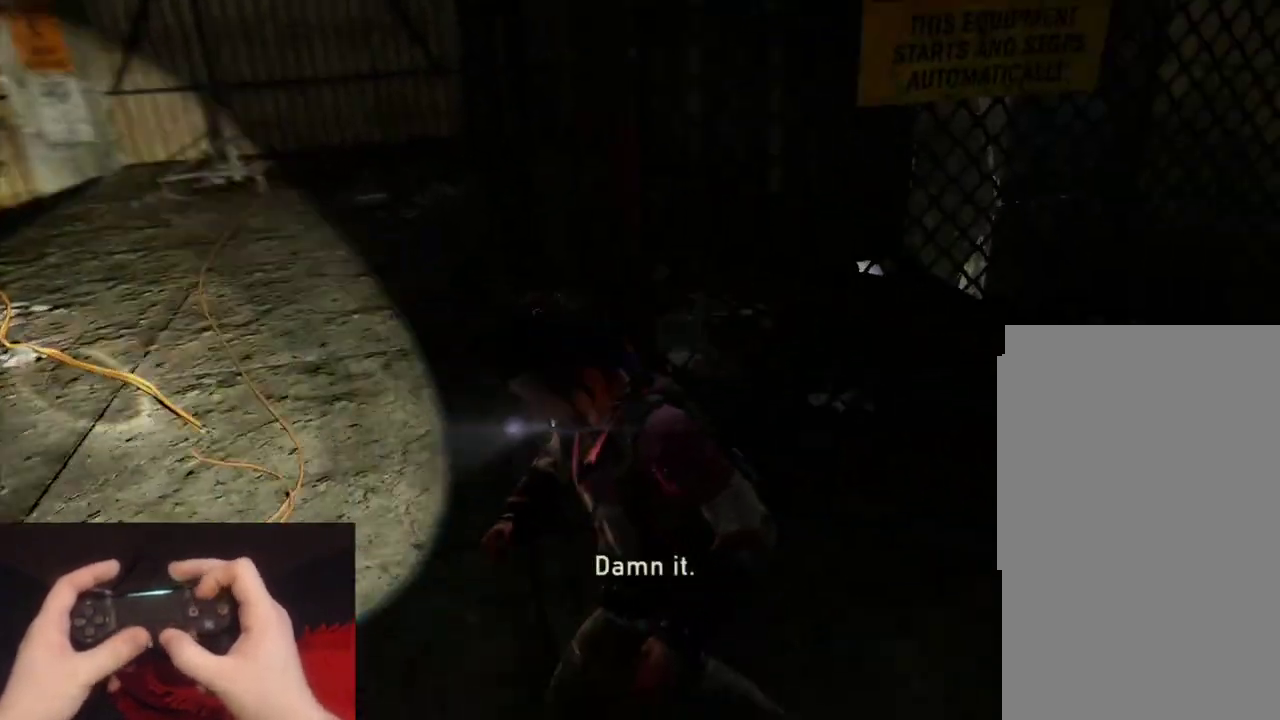
{"buttons": ["TRIANGLE", "L2"], "left_stick": "up-right", "right_stick": "left", "events": [[17, "TRIANGLE", "down"], [17, "right_stick", "center"], [33, "left_stick", "center"], [83, "left_stick", "down-left"], [133, "left_stick", "up-right"], [300, "right_stick", "left"]]}
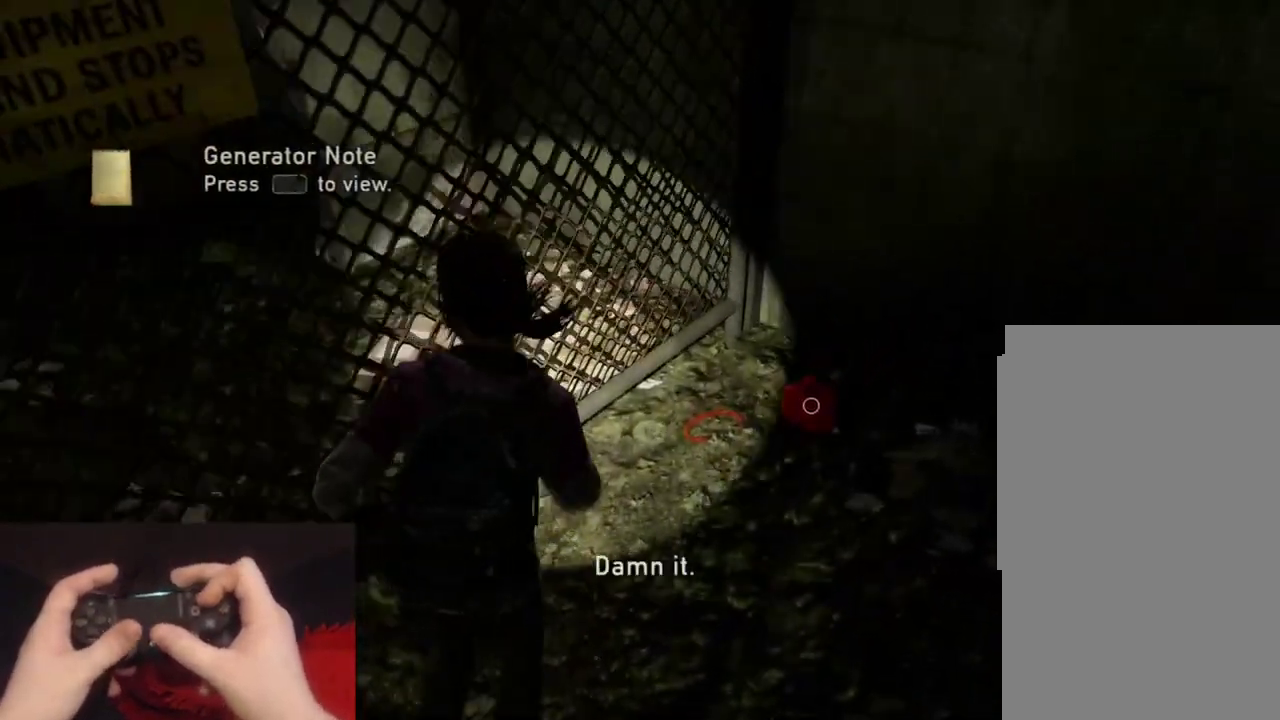
{"buttons": ["TRIANGLE", "L2"], "left_stick": "up-right", "right_stick": "center", "events": [[400, "right_stick", "center"]]}
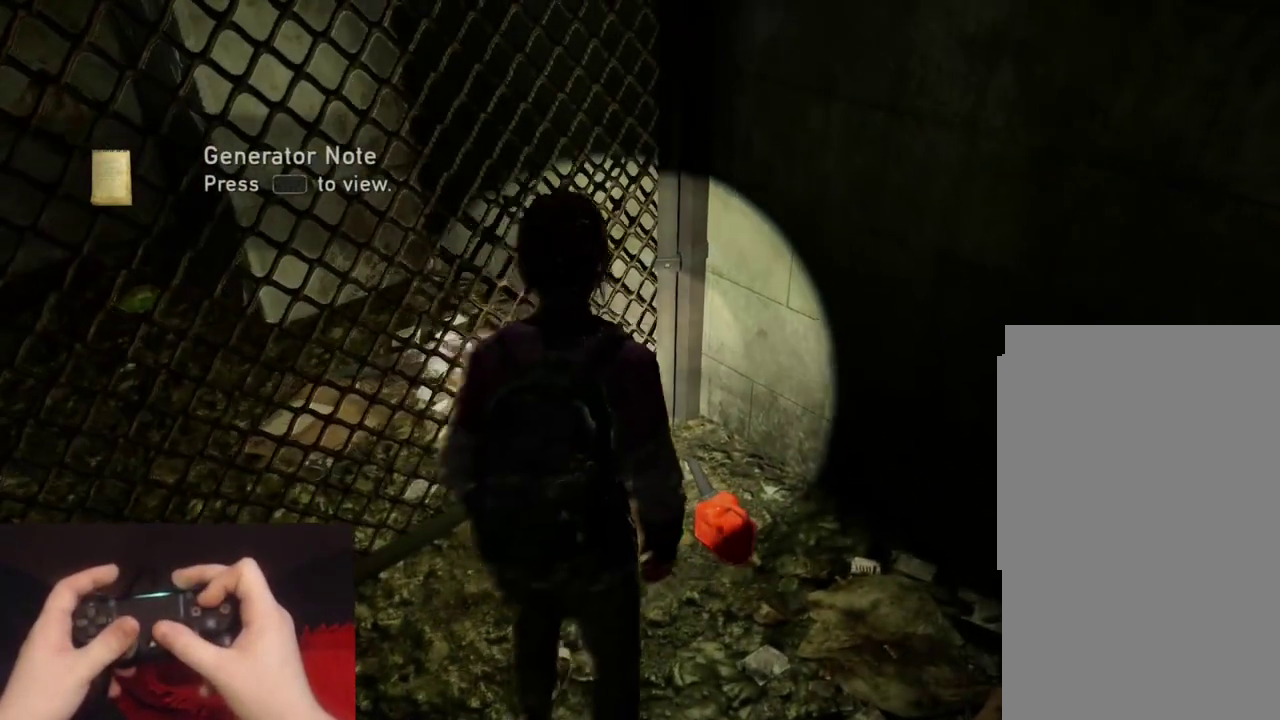
{"buttons": [], "left_stick": "center", "right_stick": "center", "events": [[400, "left_stick", "up"], [467, "L2", "up"], [467, "TRIANGLE", "up"], [467, "left_stick", "center"]]}